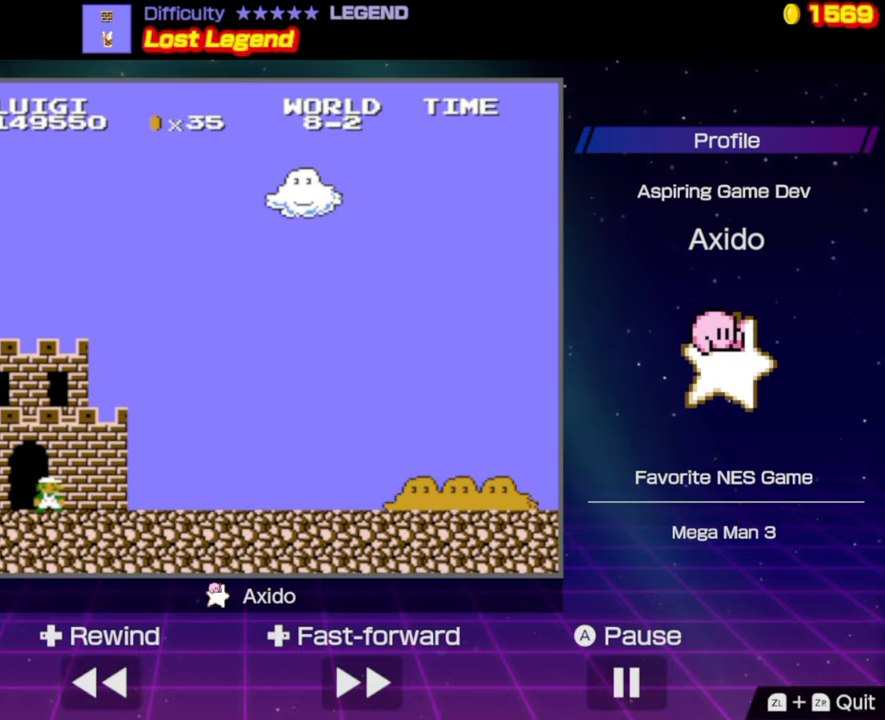
Gameplay with a controller (Nintendo layout); each line is a JSON object with the inputs held at the frame after it. "events" lists button and stick changes between this image and that frame as [ms after this image, input, new state], when the widget could be followed in between. Not read: L3 R3.
{"buttons": [], "events": []}
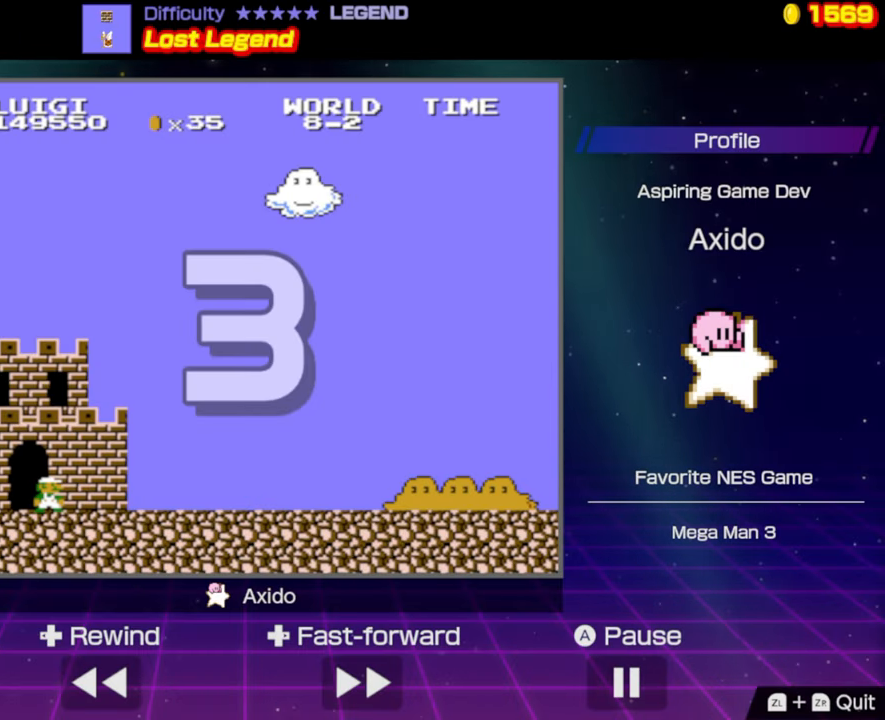
{"buttons": [], "events": []}
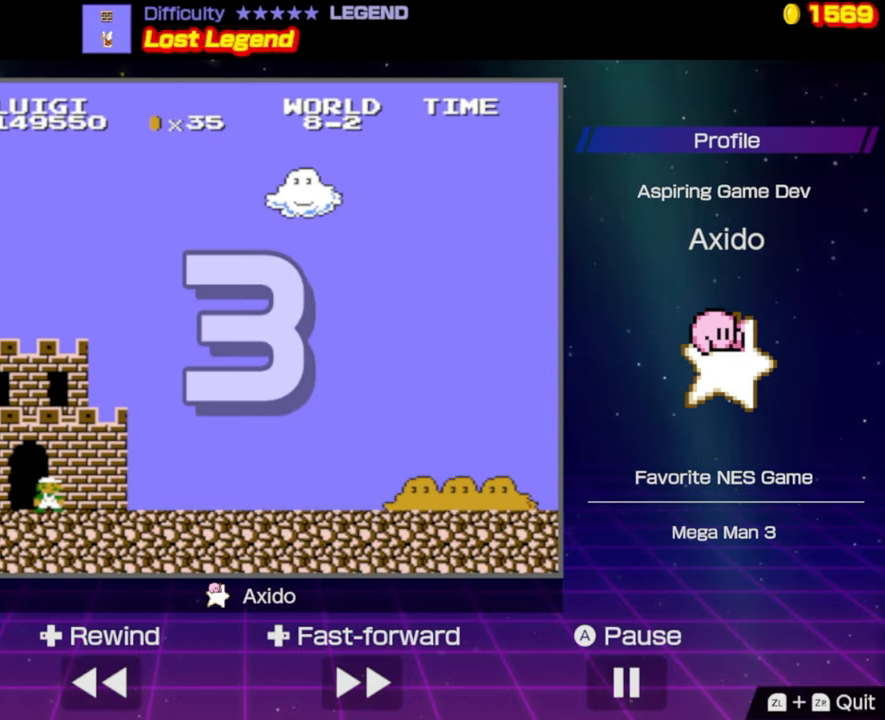
{"buttons": [], "events": []}
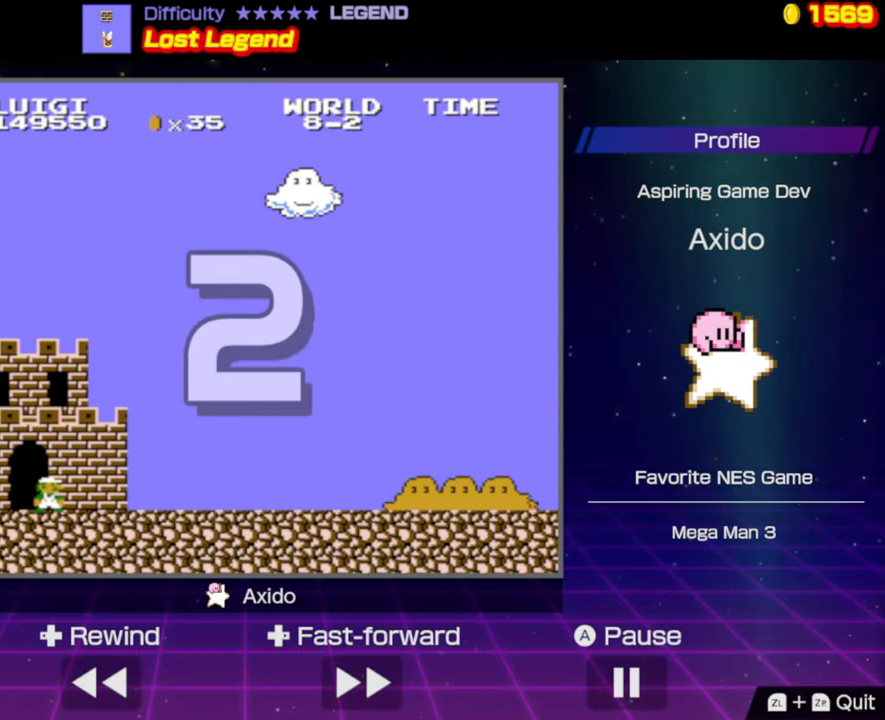
{"buttons": [], "events": []}
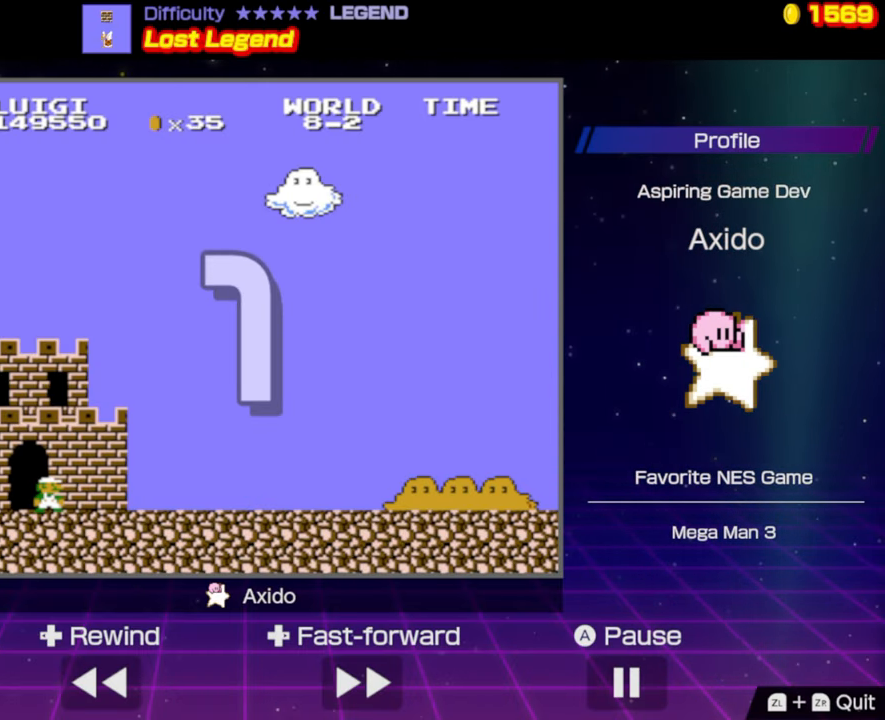
{"buttons": [], "events": []}
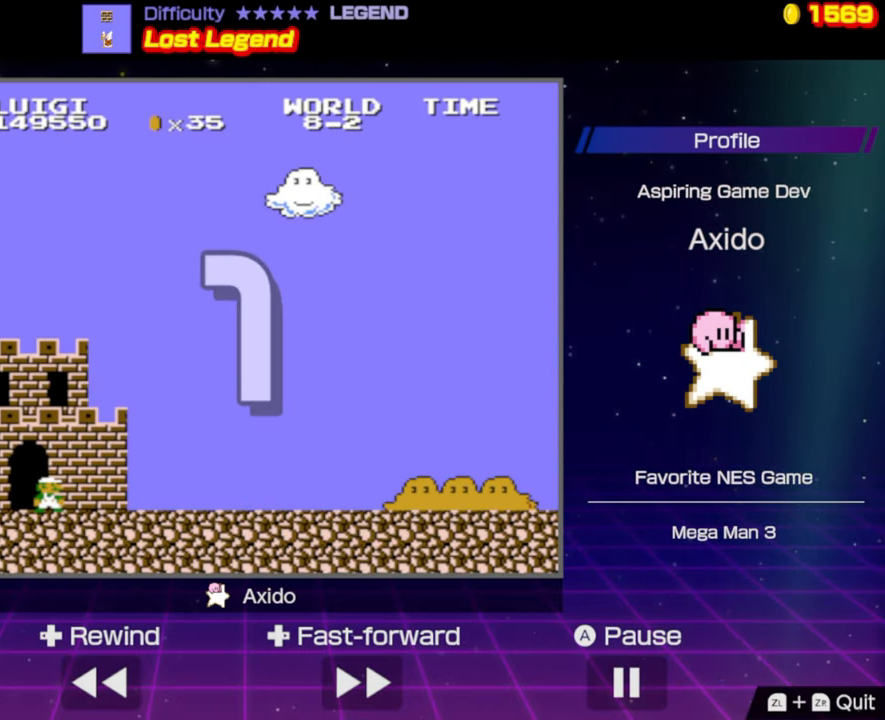
{"buttons": ["B", "DPAD_RIGHT"], "events": [[284, "B", "down"], [284, "DPAD_RIGHT", "down"]]}
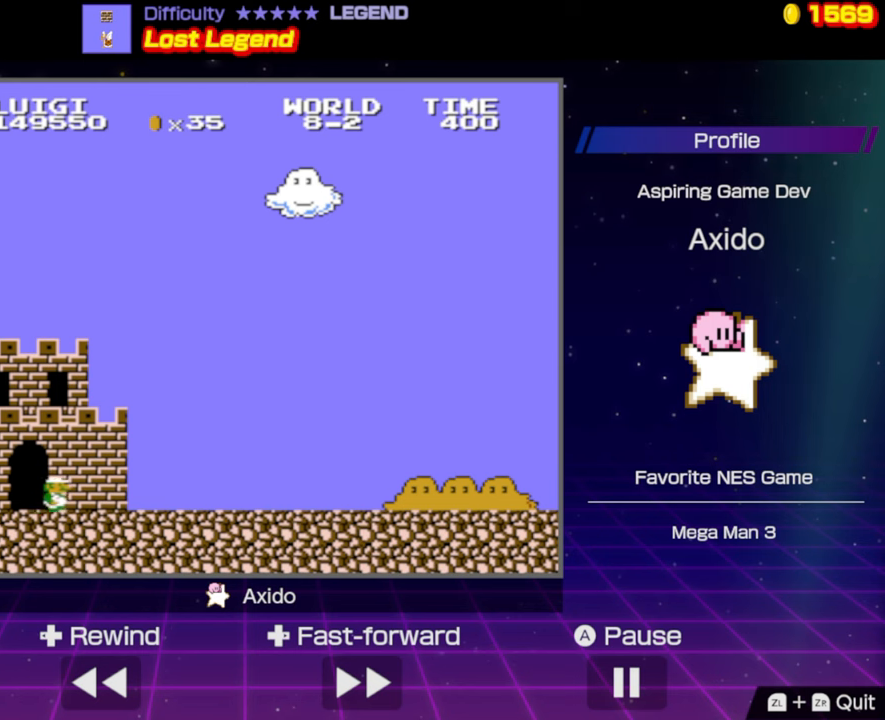
{"buttons": ["B", "DPAD_RIGHT"], "events": []}
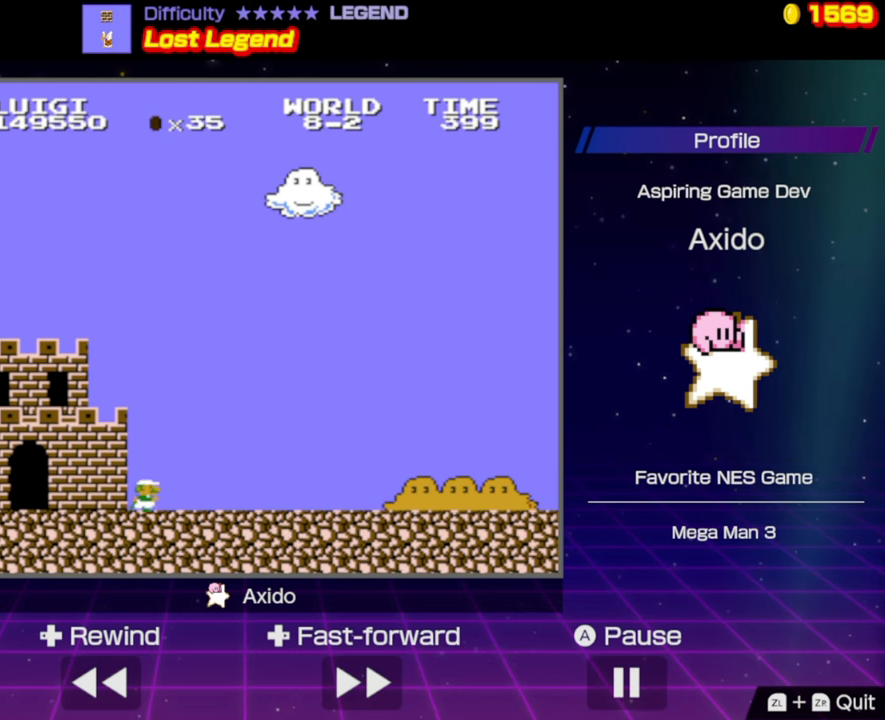
{"buttons": ["B", "DPAD_RIGHT"], "events": []}
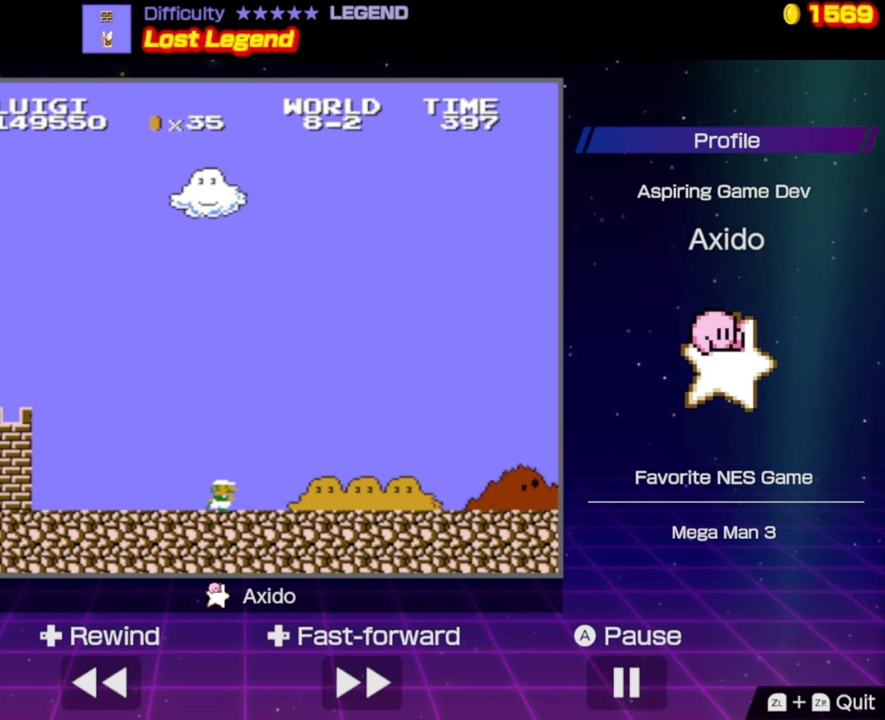
{"buttons": ["B", "DPAD_RIGHT"], "events": []}
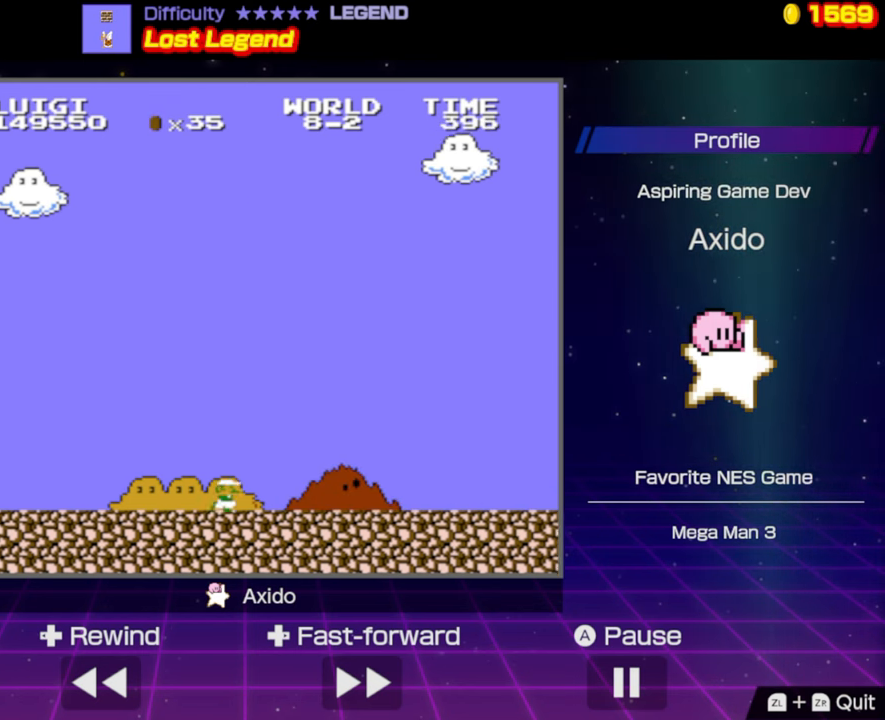
{"buttons": ["B", "DPAD_RIGHT"], "events": []}
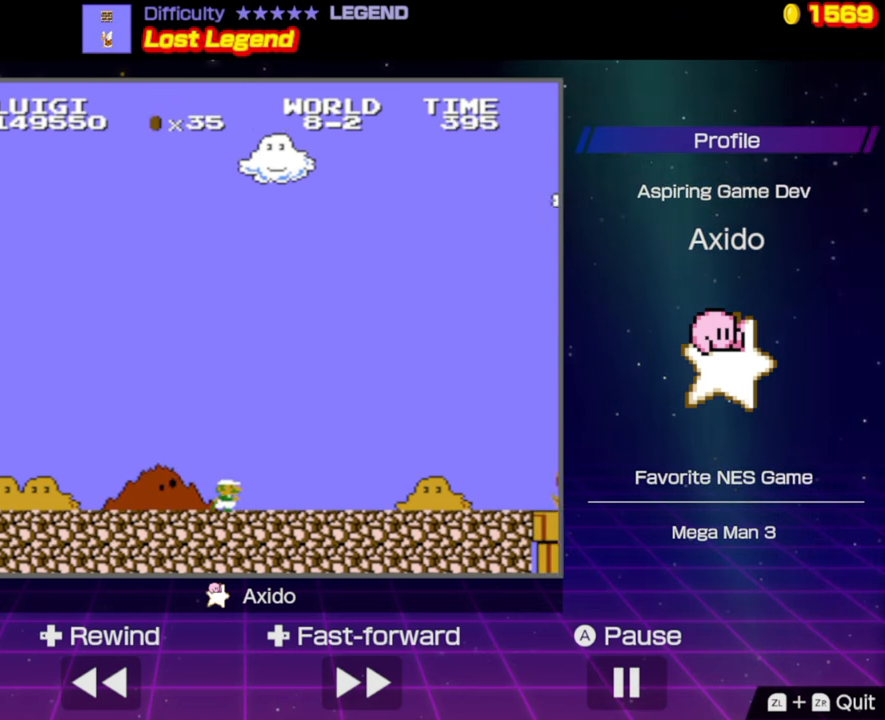
{"buttons": ["B", "DPAD_RIGHT"], "events": []}
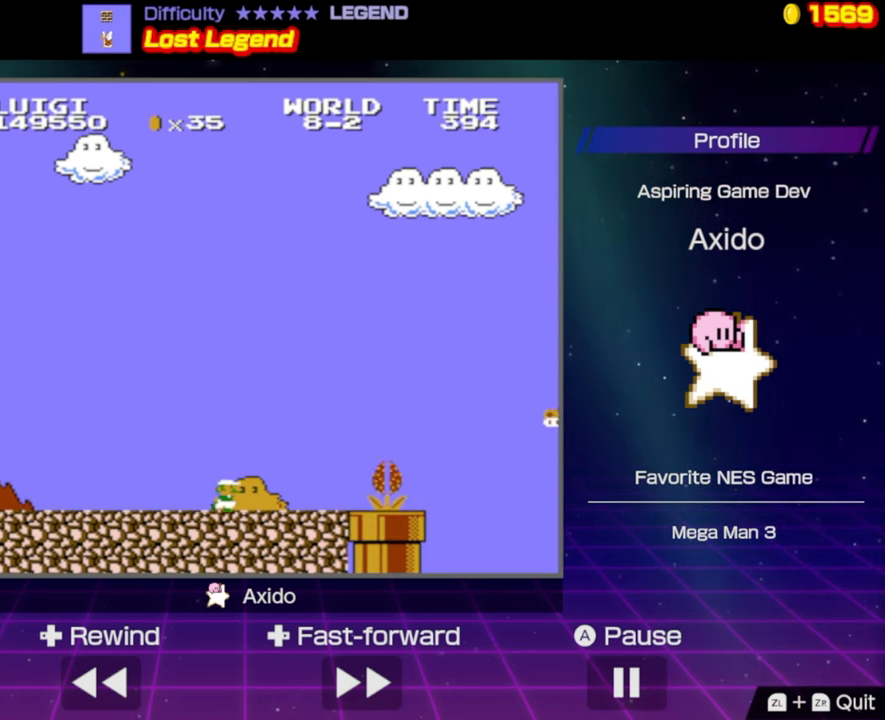
{"buttons": ["A", "B", "DPAD_RIGHT"], "events": [[166, "A", "down"]]}
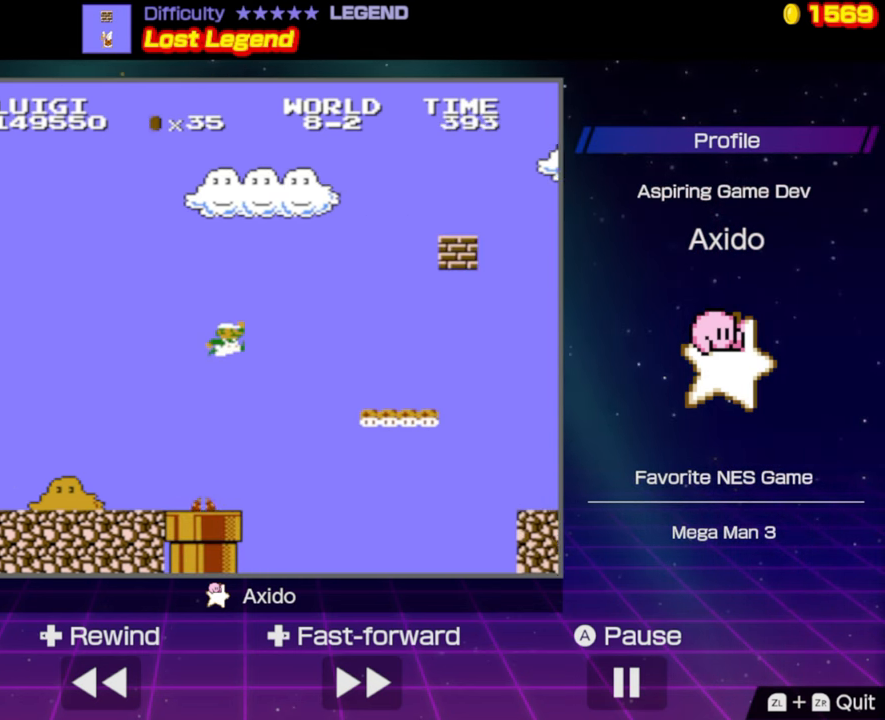
{"buttons": ["B", "DPAD_RIGHT"], "events": [[266, "A", "up"], [283, "DPAD_RIGHT", "up"], [433, "DPAD_RIGHT", "down"]]}
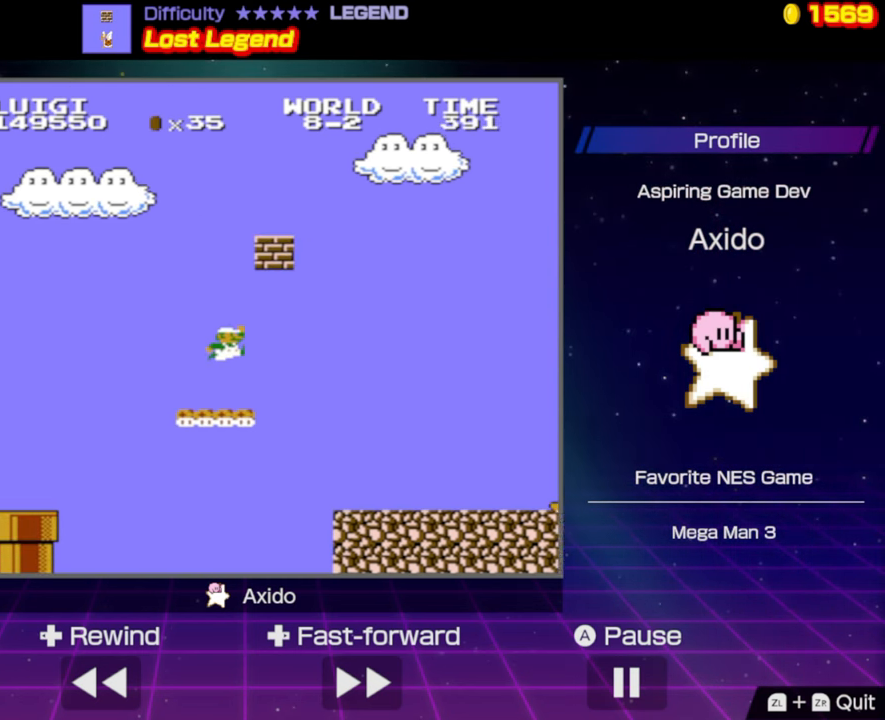
{"buttons": ["B", "DPAD_RIGHT"], "events": [[183, "A", "down"], [300, "A", "up"]]}
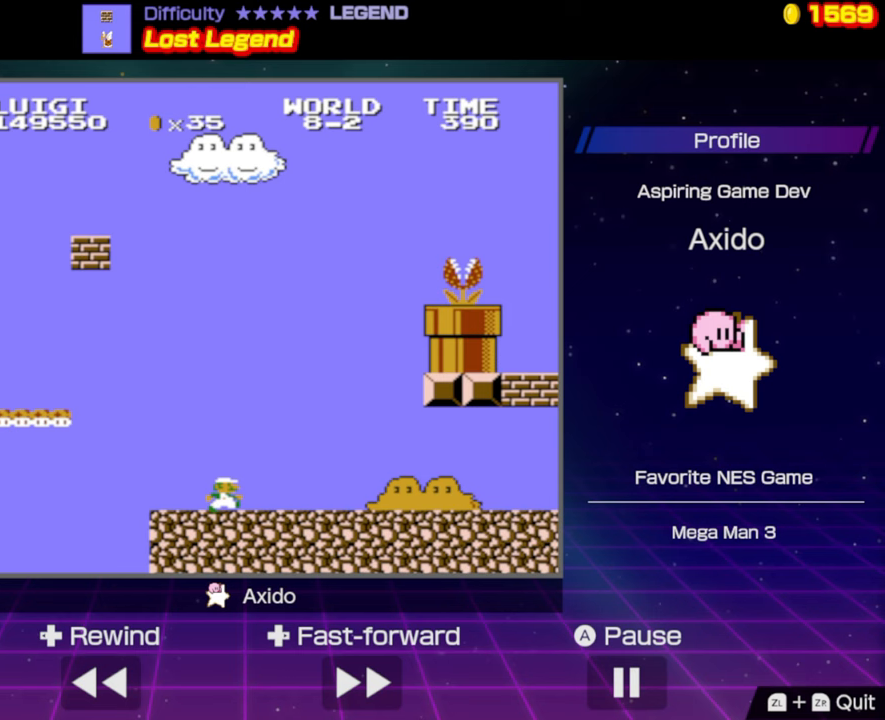
{"buttons": ["B", "DPAD_RIGHT"], "events": []}
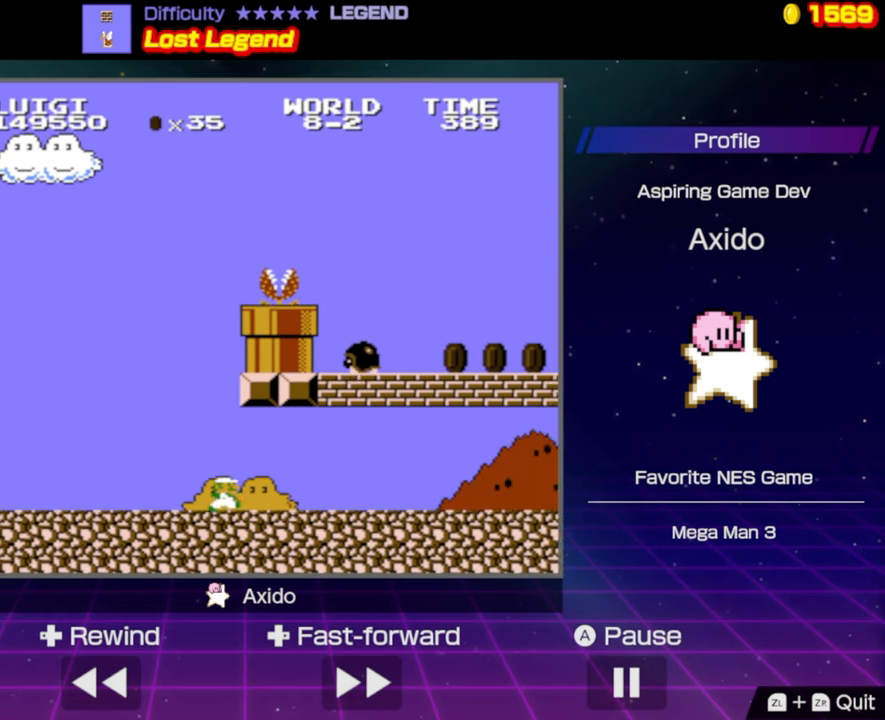
{"buttons": ["B", "DPAD_RIGHT"], "events": []}
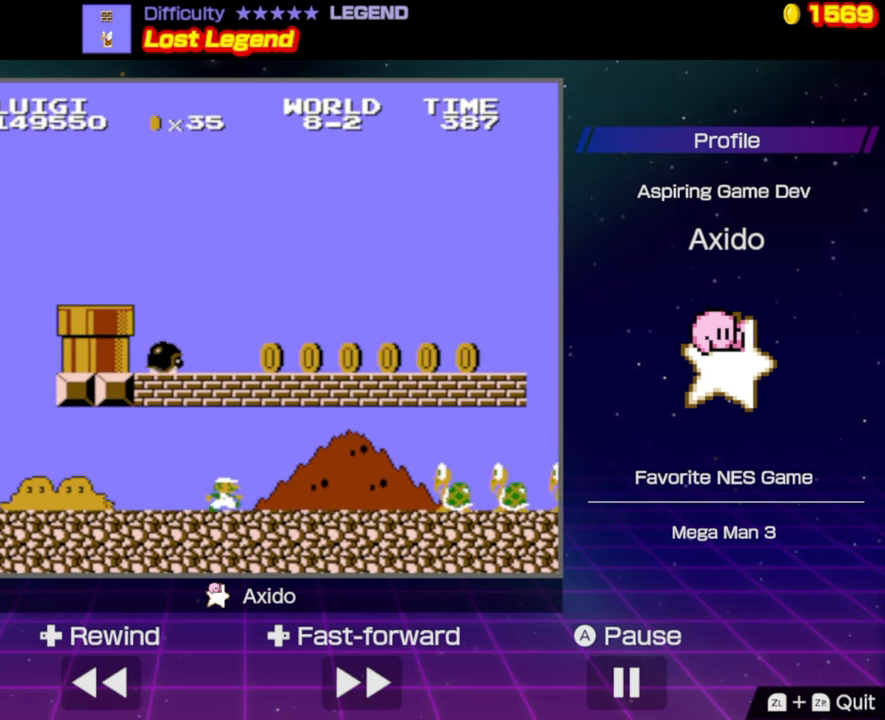
{"buttons": ["A", "B", "DPAD_RIGHT"], "events": [[367, "A", "down"]]}
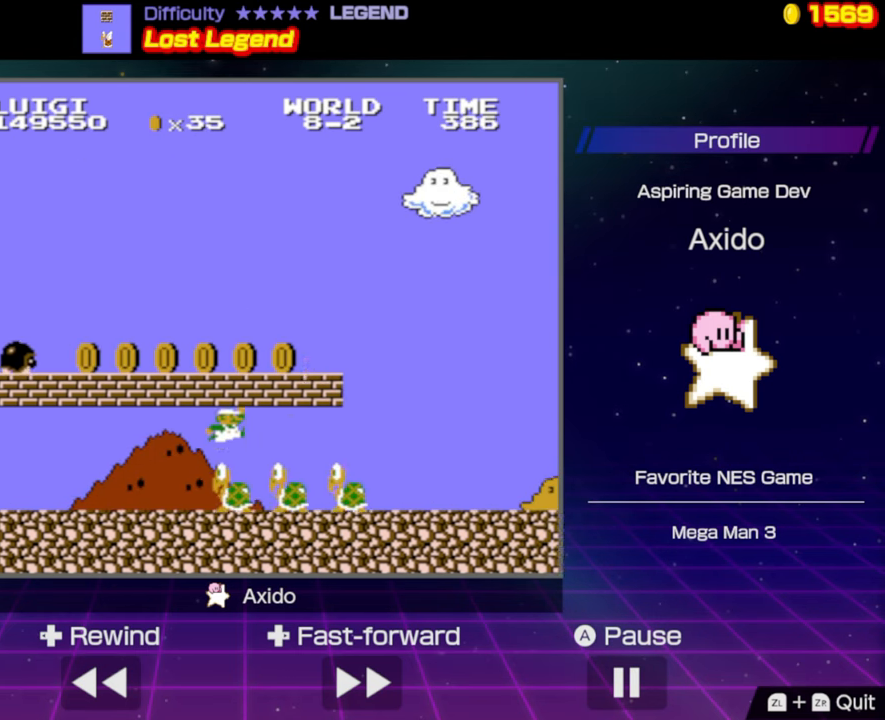
{"buttons": ["B", "DPAD_RIGHT"], "events": [[183, "A", "up"]]}
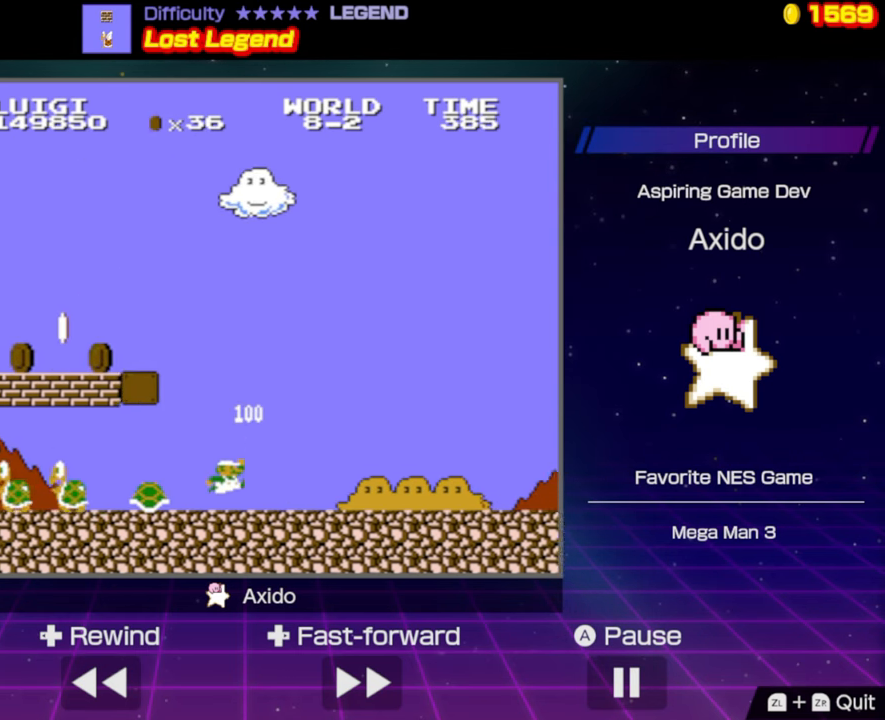
{"buttons": ["B", "DPAD_RIGHT"], "events": []}
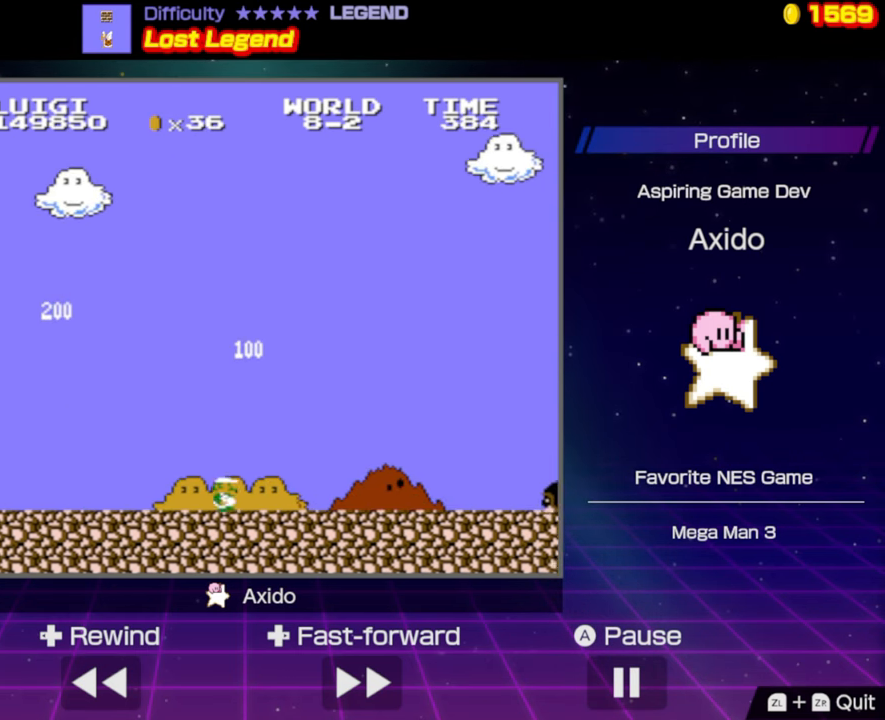
{"buttons": ["A", "B", "DPAD_RIGHT"], "events": [[433, "A", "down"]]}
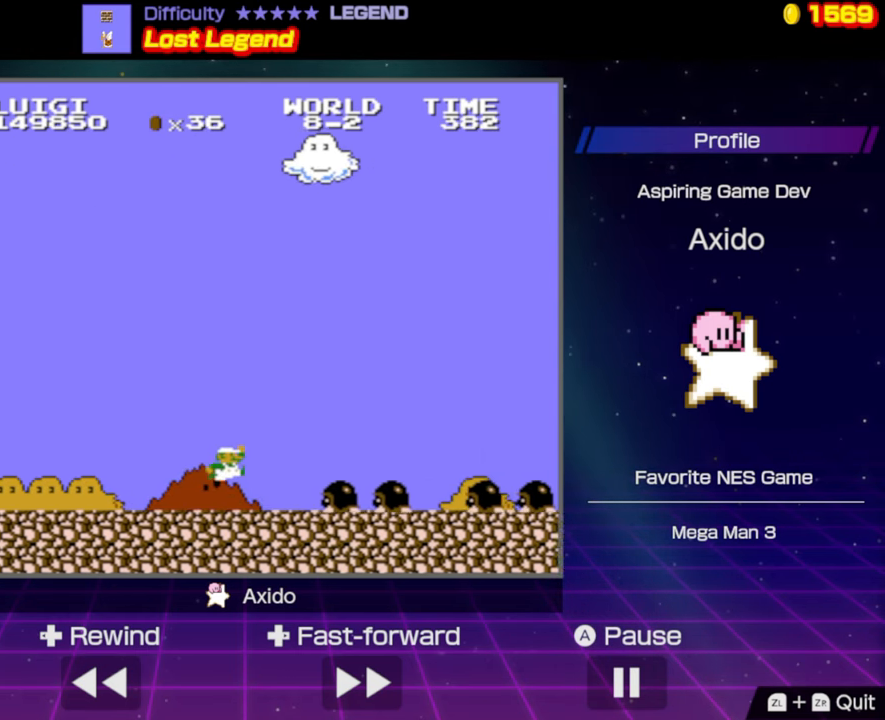
{"buttons": ["B", "DPAD_RIGHT"], "events": [[383, "A", "up"]]}
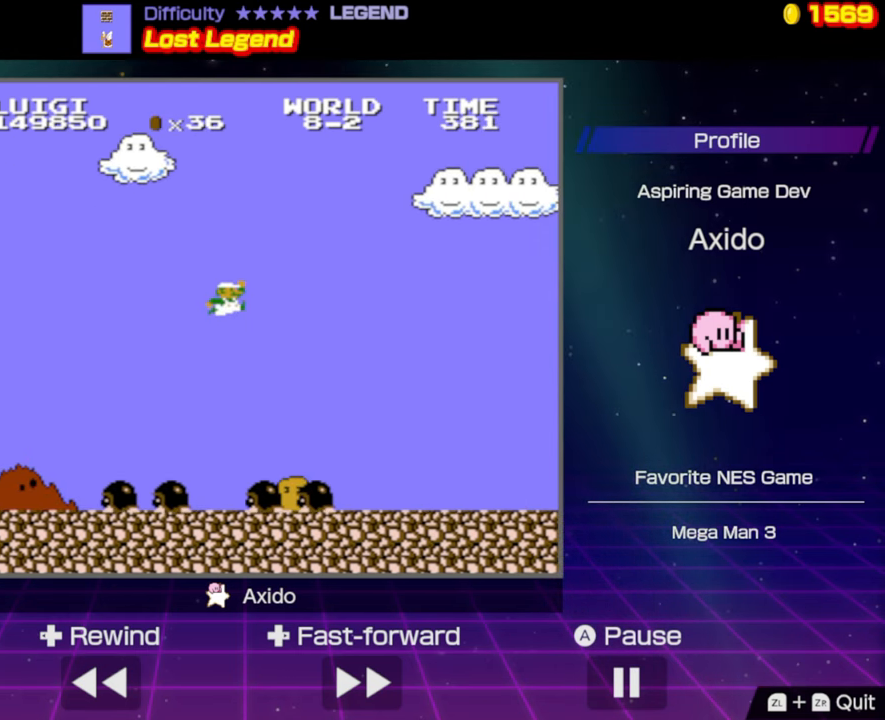
{"buttons": ["B", "DPAD_RIGHT"], "events": []}
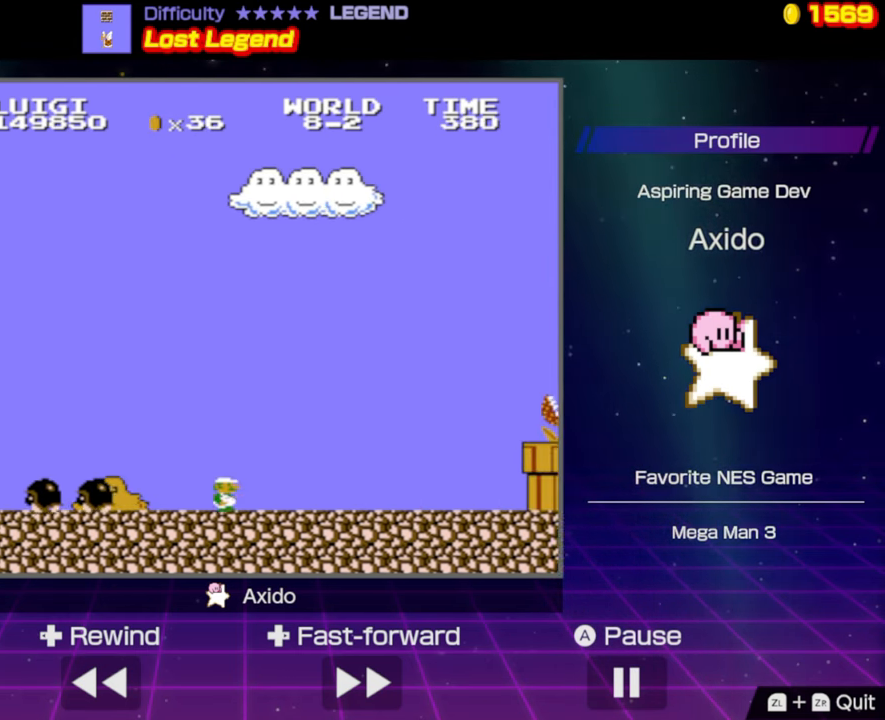
{"buttons": ["A", "B", "DPAD_RIGHT"], "events": [[417, "A", "down"]]}
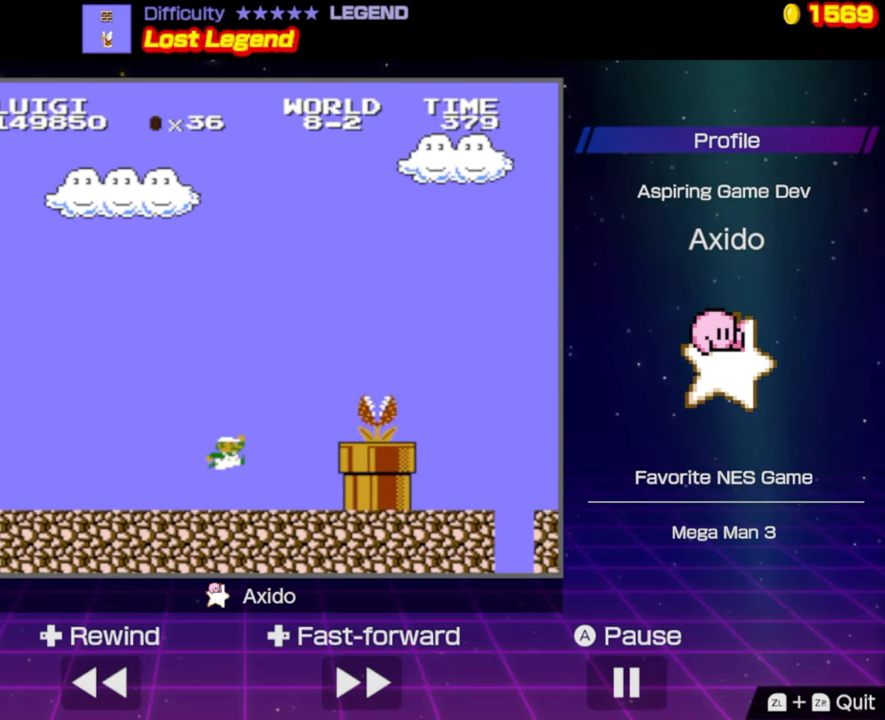
{"buttons": ["A", "B", "DPAD_RIGHT"], "events": []}
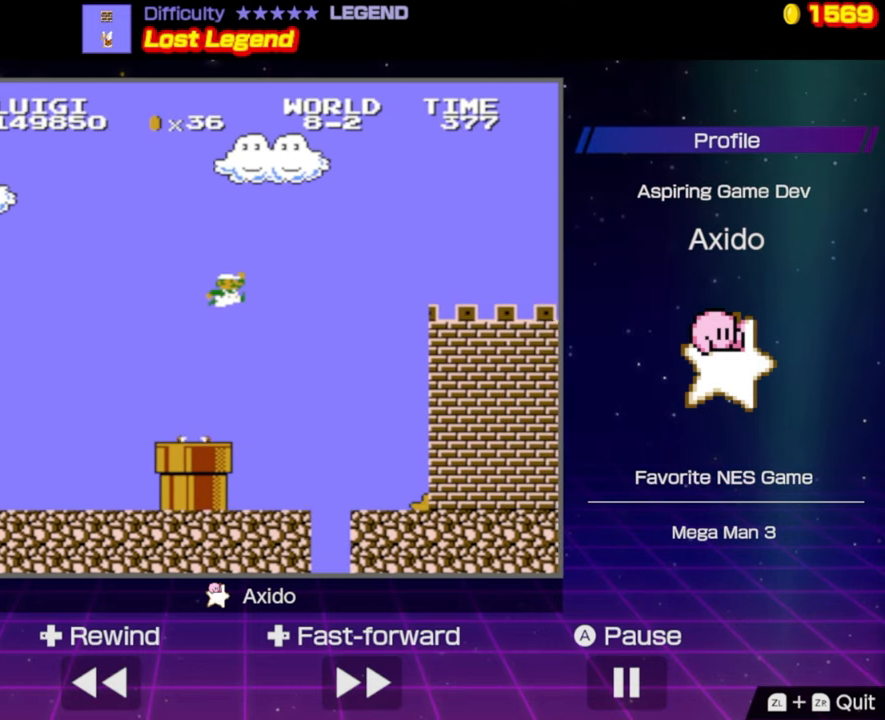
{"buttons": ["B", "DPAD_RIGHT"], "events": [[200, "A", "up"]]}
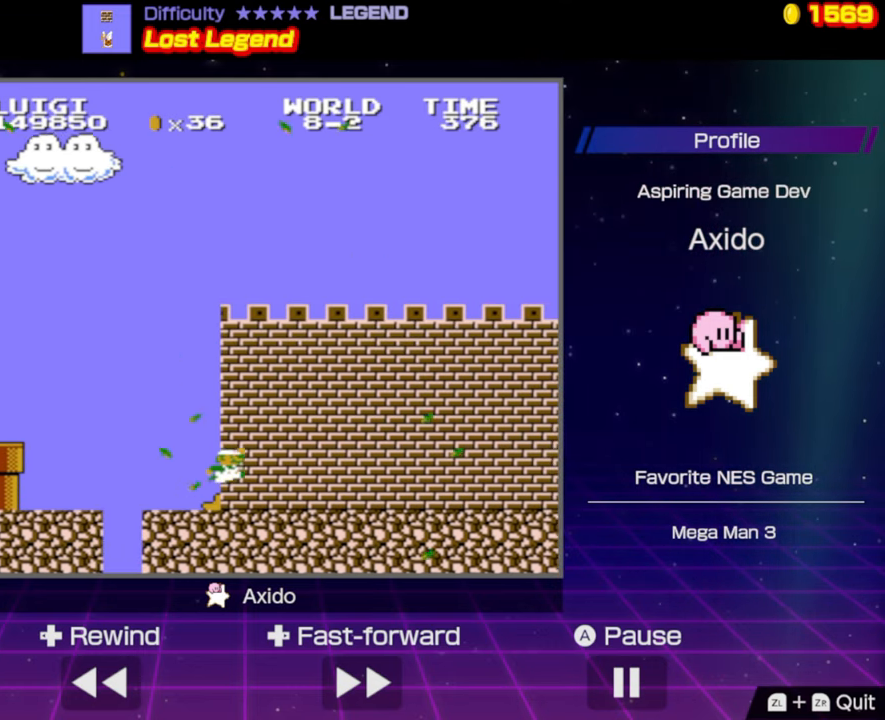
{"buttons": ["A", "B", "DPAD_RIGHT"], "events": [[267, "A", "down"]]}
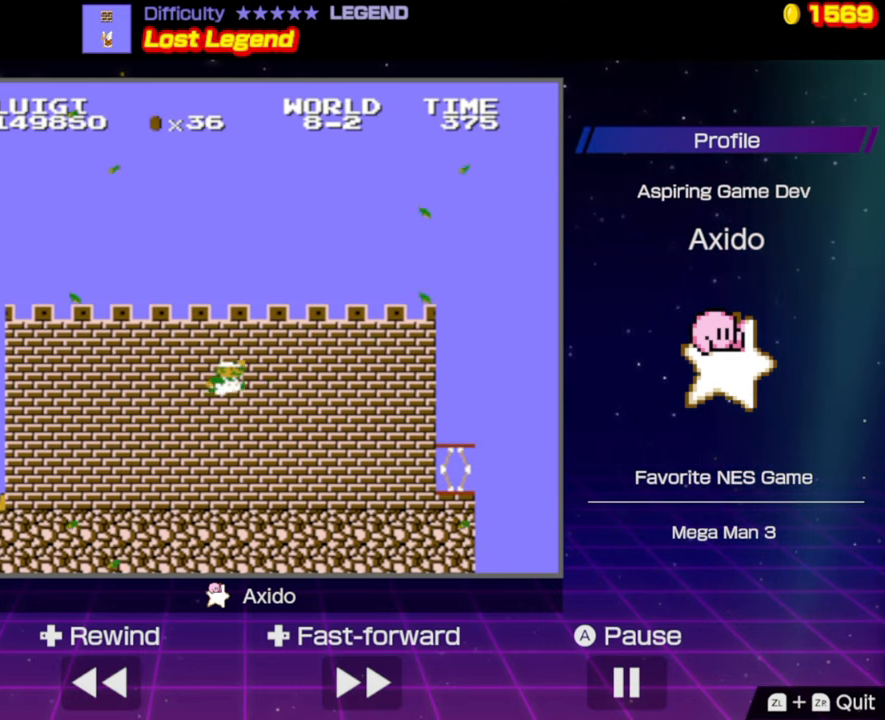
{"buttons": ["B"], "events": [[200, "A", "up"], [200, "DPAD_RIGHT", "up"], [250, "DPAD_LEFT", "down"], [400, "DPAD_LEFT", "up"]]}
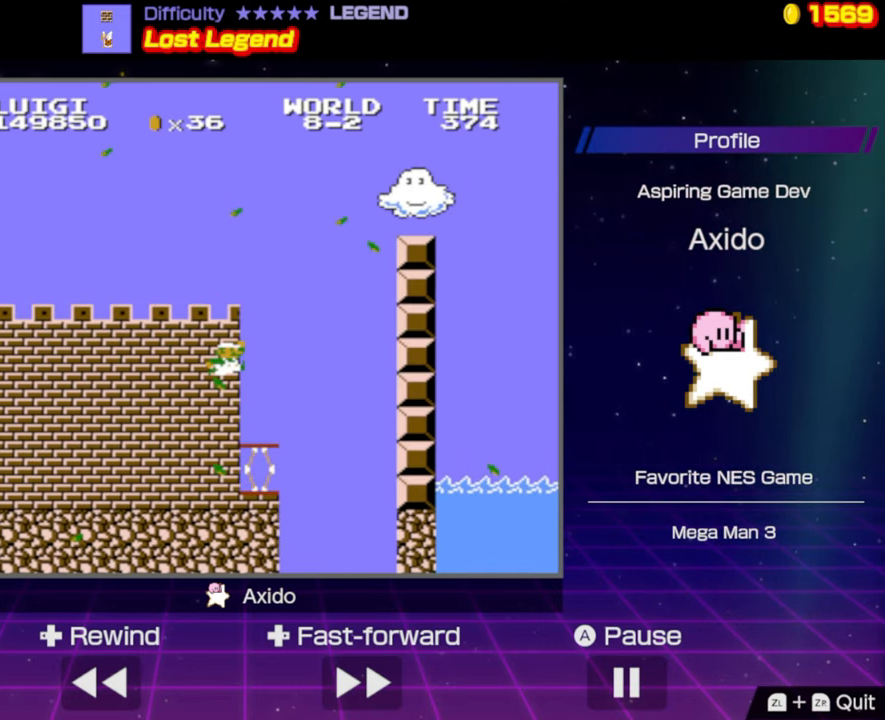
{"buttons": ["A", "B", "DPAD_RIGHT"], "events": [[67, "DPAD_LEFT", "down"], [117, "DPAD_LEFT", "up"], [200, "A", "down"], [217, "DPAD_RIGHT", "down"]]}
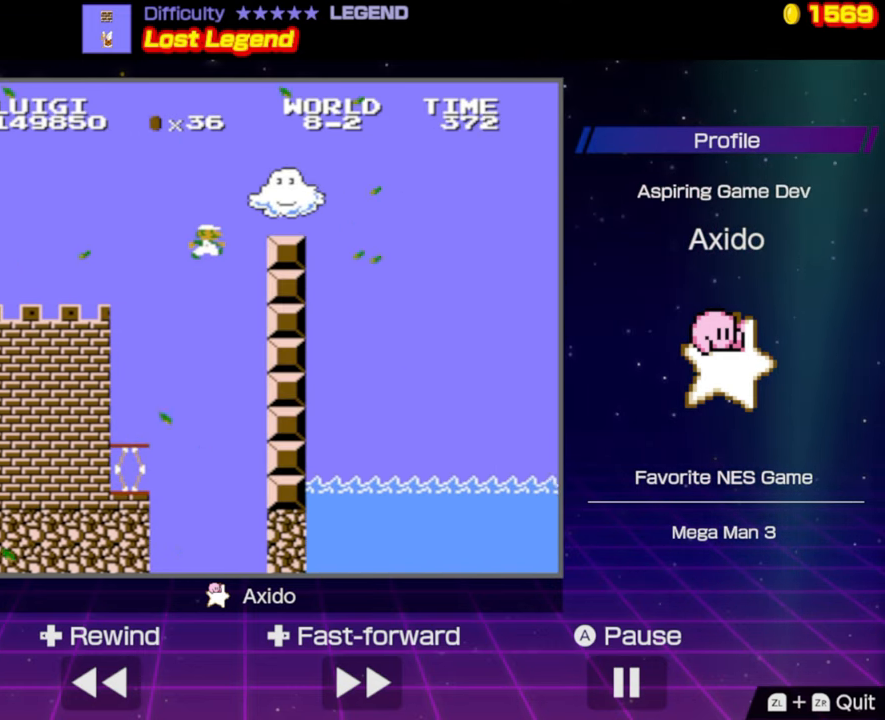
{"buttons": ["B", "DPAD_RIGHT"], "events": [[400, "A", "up"]]}
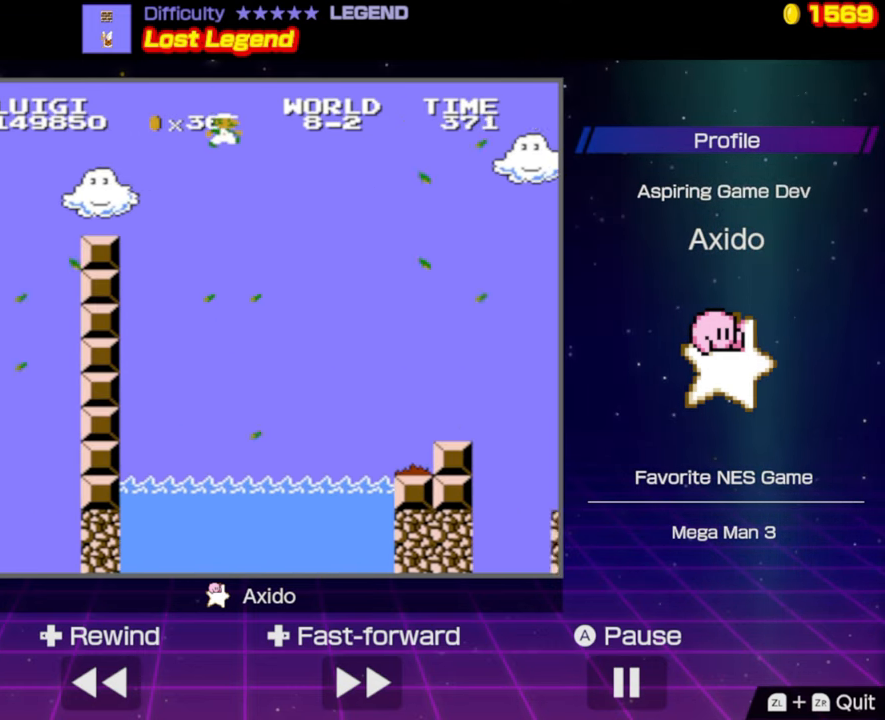
{"buttons": ["B", "DPAD_RIGHT"], "events": []}